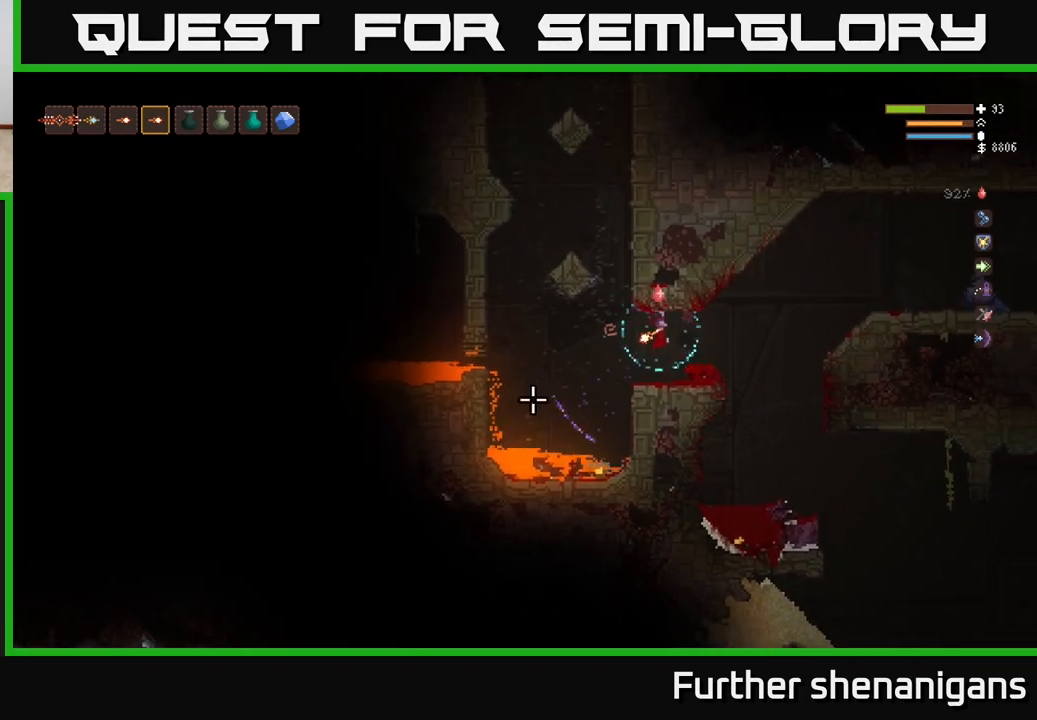
Gameplay with a controller (Xbox layout); each line is a JSON object with the inputs held at the frame after it. "events" lists button and stick changes between this image and that frame as [ms after this image, input, new state], when the widget could be followed in between.
{"buttons": [], "left_stick": "center", "right_stick": "left", "events": []}
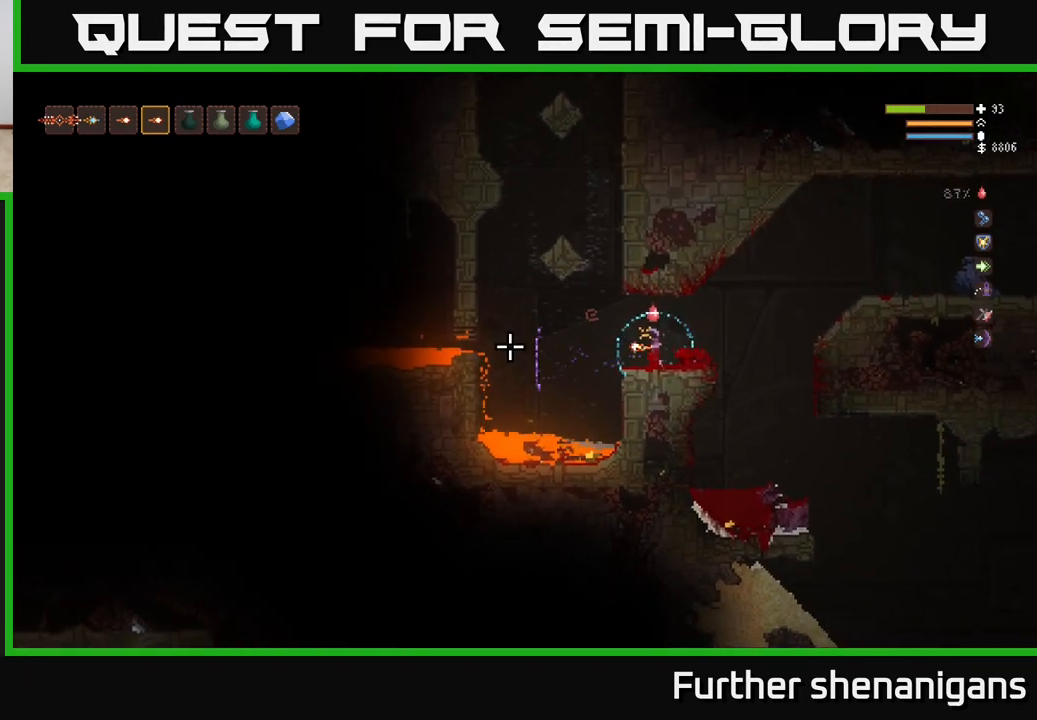
{"buttons": [], "left_stick": "center", "right_stick": "left", "events": []}
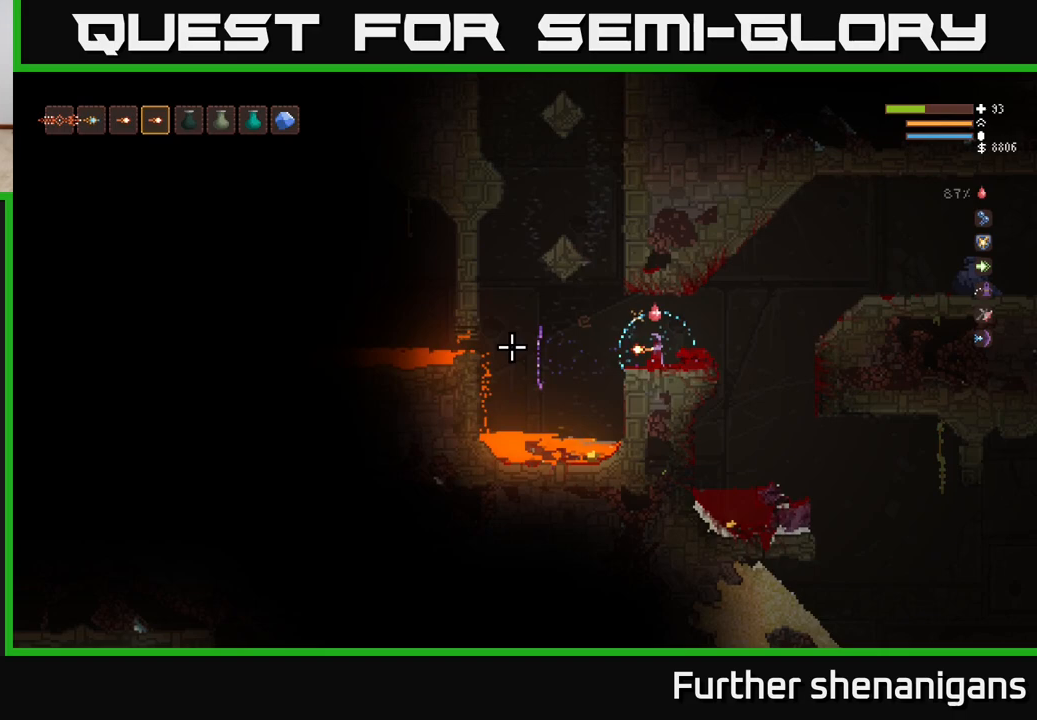
{"buttons": [], "left_stick": "center", "right_stick": "left", "events": []}
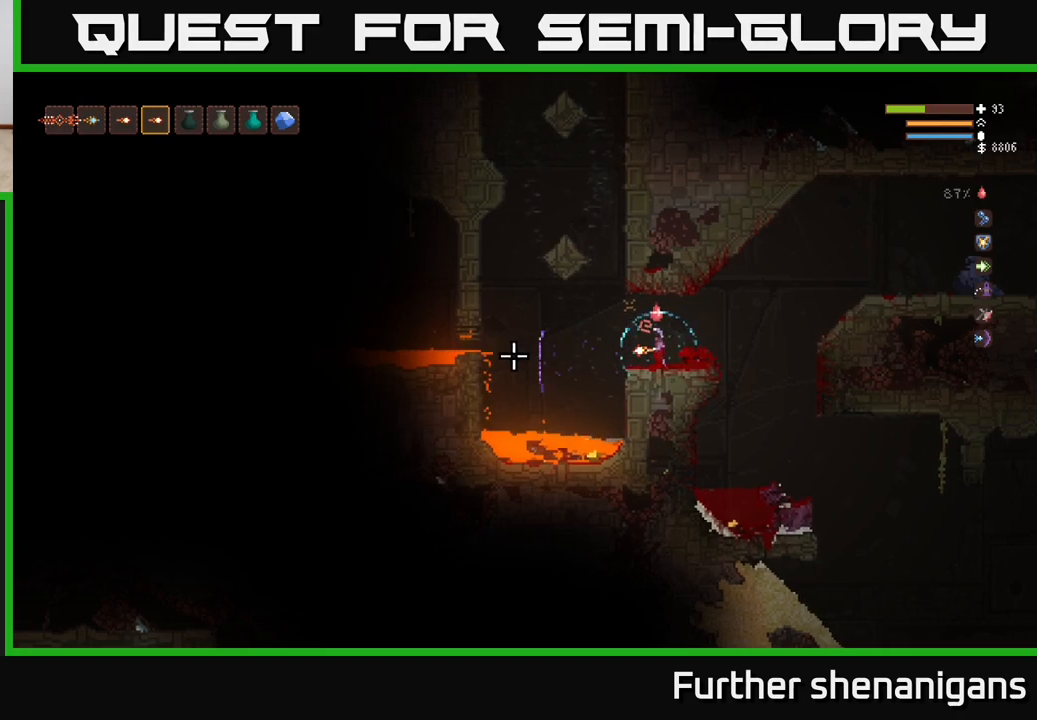
{"buttons": [], "left_stick": "center", "right_stick": "left", "events": [[67, "right_stick", "down-left"], [400, "right_stick", "left"]]}
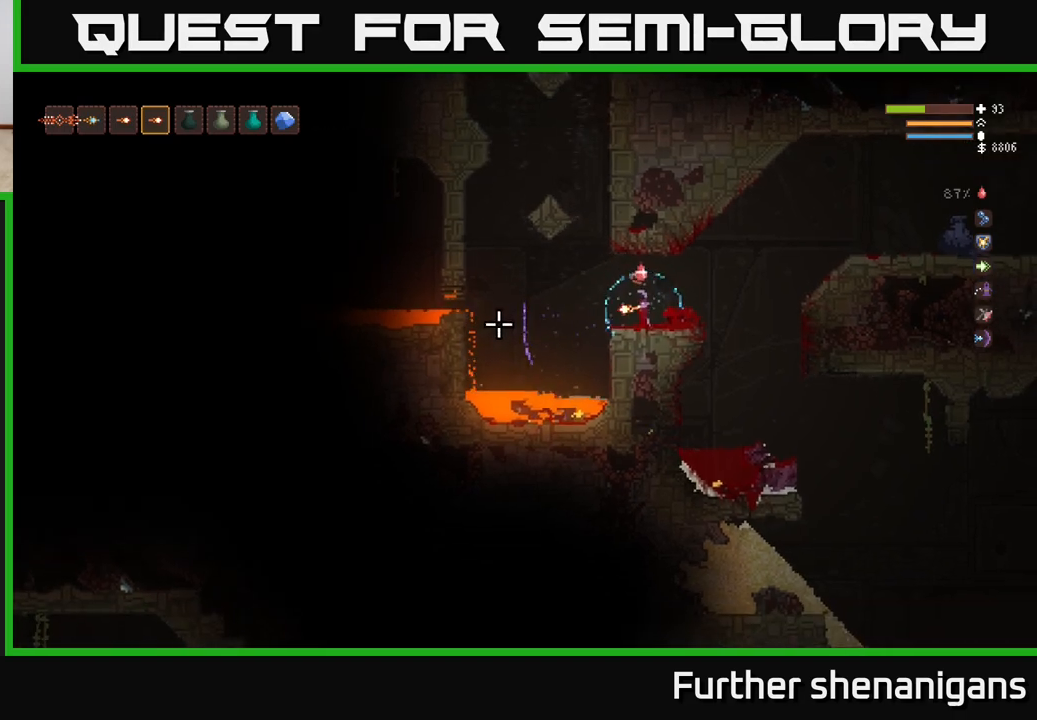
{"buttons": [], "left_stick": "center", "right_stick": "left", "events": []}
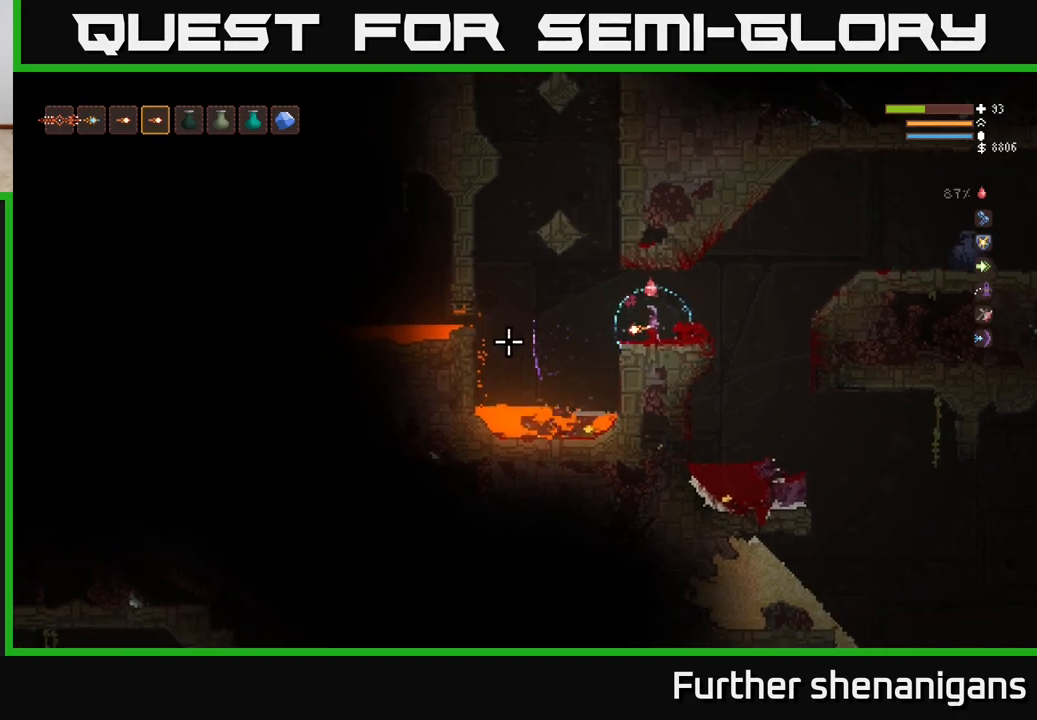
{"buttons": [], "left_stick": "right", "right_stick": "up-right", "events": [[217, "right_stick", "up-left"], [367, "left_stick", "right"], [367, "right_stick", "up-right"]]}
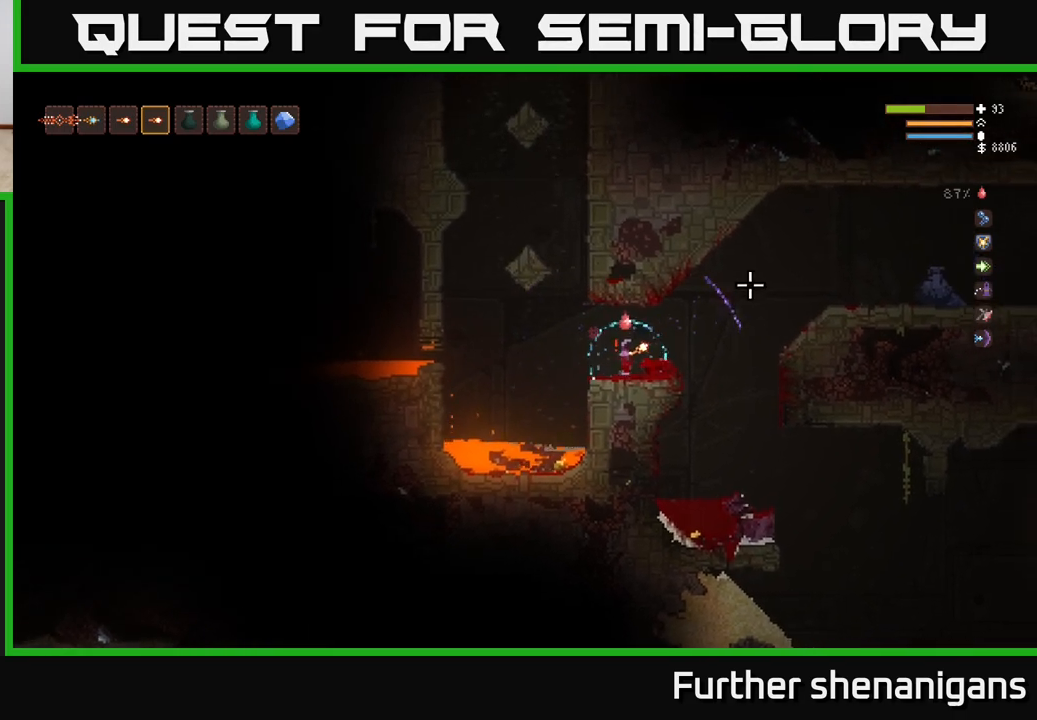
{"buttons": [], "left_stick": "right", "right_stick": "right", "events": [[117, "L2", "down"], [167, "right_stick", "right"], [233, "L2", "up"]]}
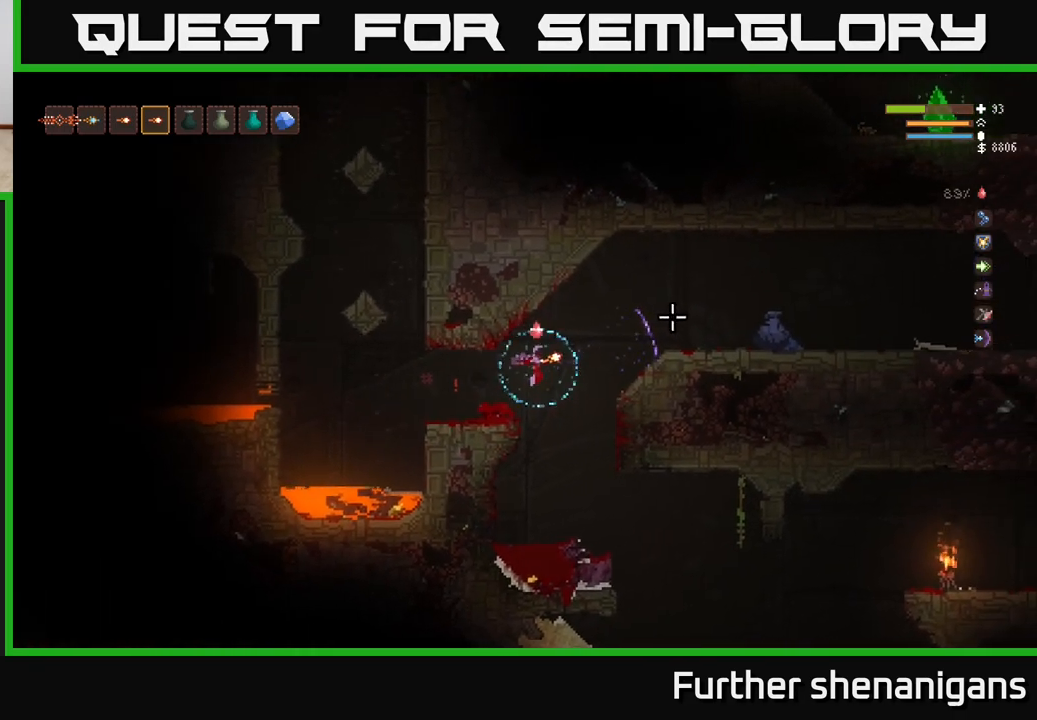
{"buttons": ["L2"], "left_stick": "right", "right_stick": "right", "events": [[133, "left_stick", "center"], [200, "L2", "down"], [233, "left_stick", "right"]]}
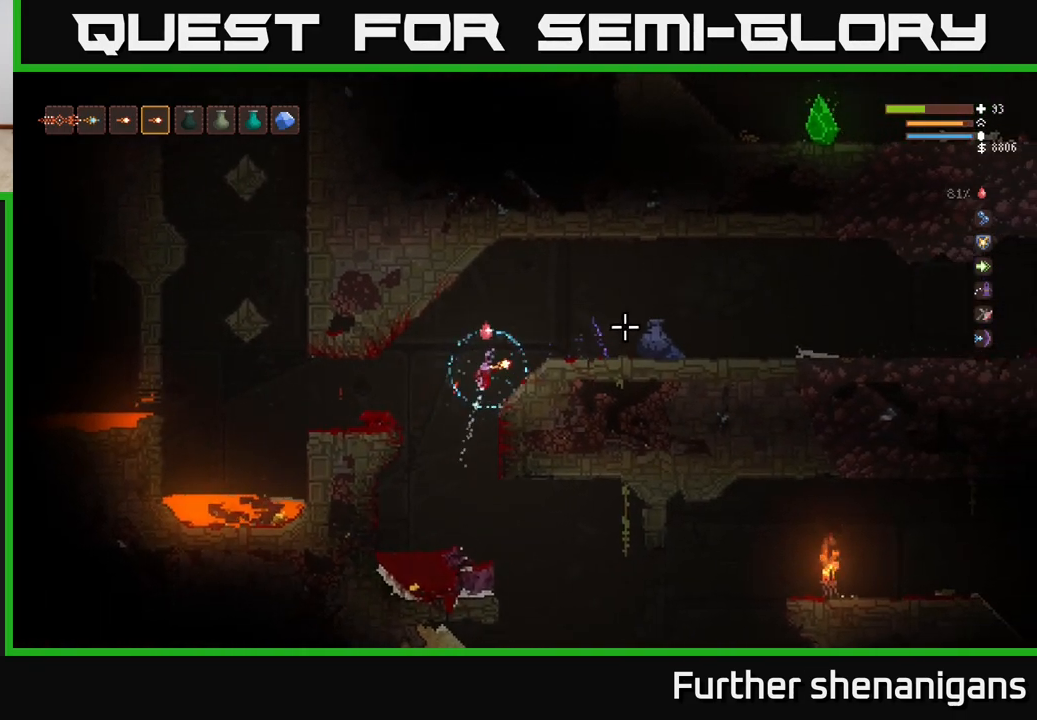
{"buttons": [], "left_stick": "down-left", "right_stick": "right", "events": [[50, "L2", "up"], [117, "left_stick", "left"], [167, "left_stick", "down-left"]]}
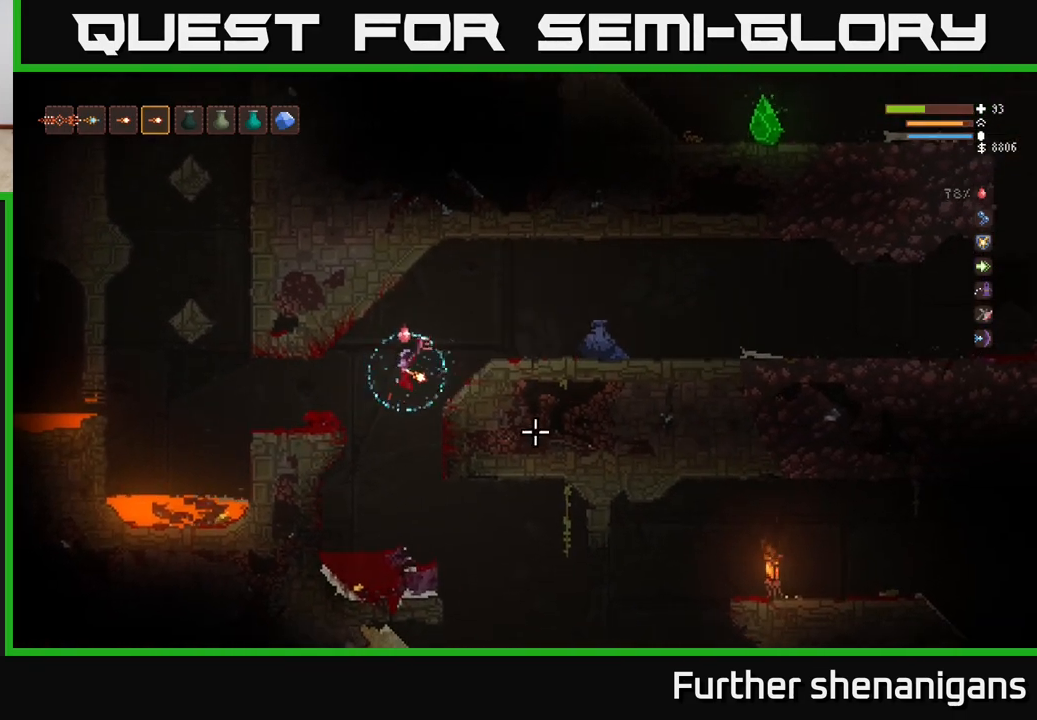
{"buttons": [], "left_stick": "right", "right_stick": "right", "events": [[83, "left_stick", "center"], [250, "left_stick", "right"]]}
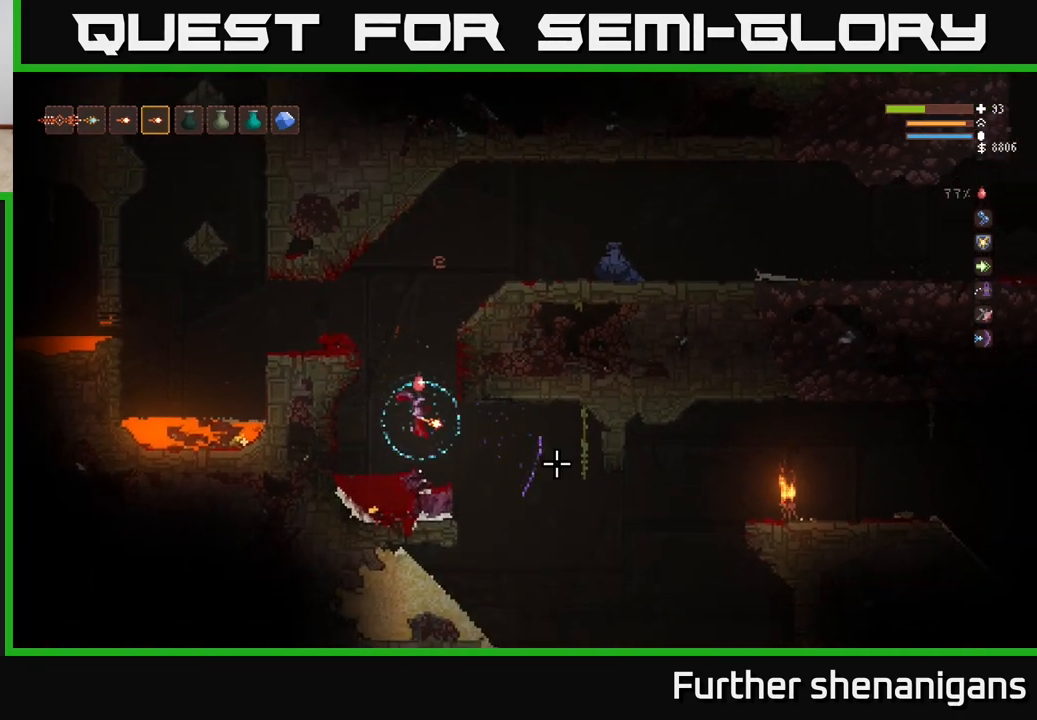
{"buttons": [], "left_stick": "right", "right_stick": "down-right", "events": [[50, "L2", "down"], [183, "L2", "up"], [500, "right_stick", "down-right"]]}
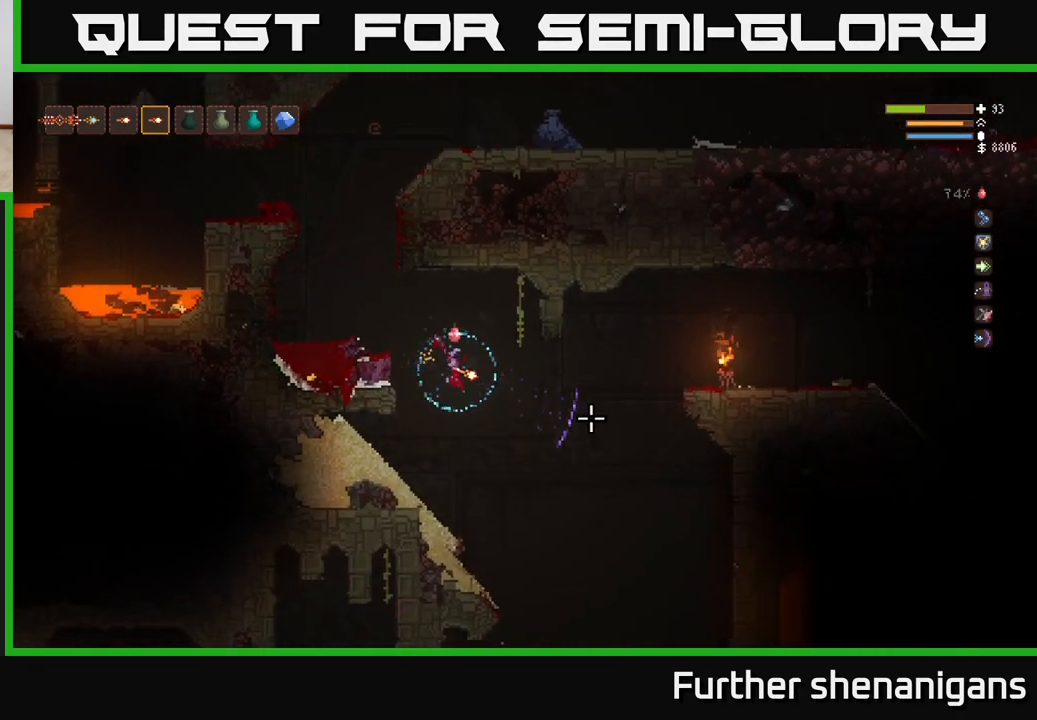
{"buttons": [], "left_stick": "center", "right_stick": "down-right", "events": [[50, "left_stick", "center"]]}
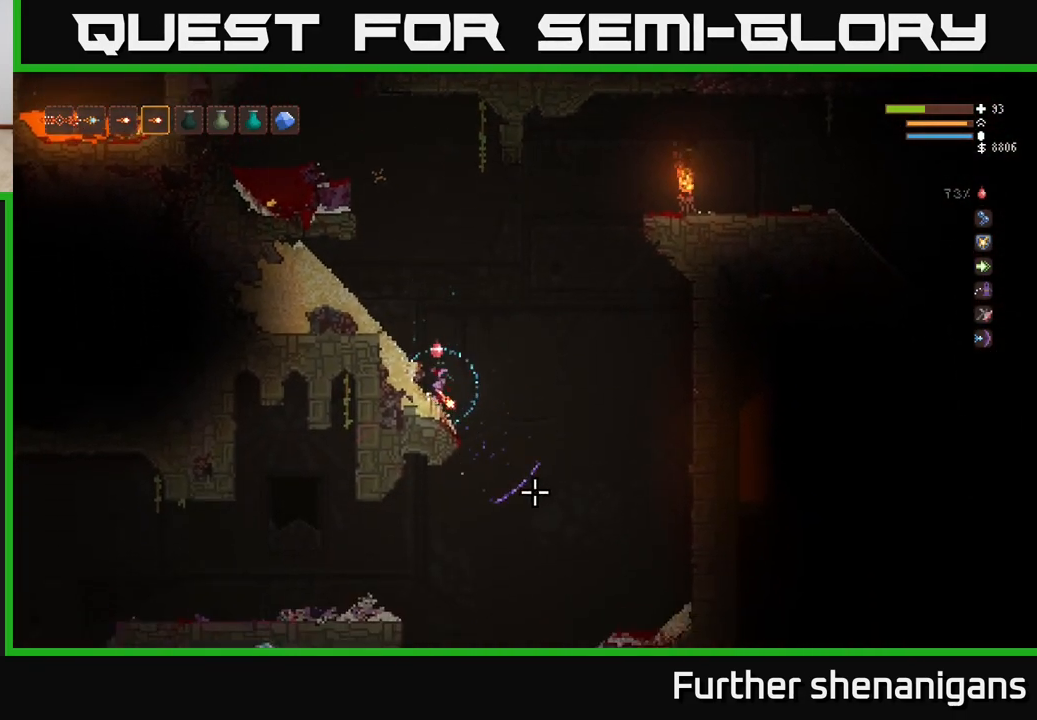
{"buttons": [], "left_stick": "right", "right_stick": "right", "events": [[33, "left_stick", "right"], [500, "right_stick", "right"]]}
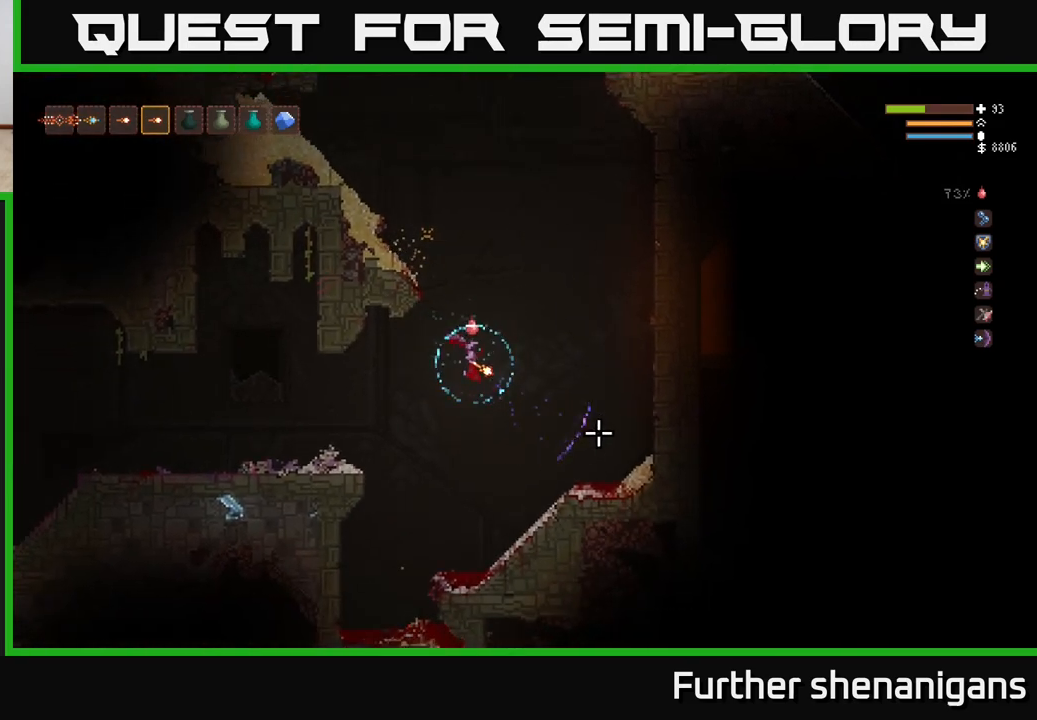
{"buttons": [], "left_stick": "right", "right_stick": "right", "events": [[17, "L2", "down"], [183, "left_stick", "center"], [233, "L2", "up"], [317, "left_stick", "right"]]}
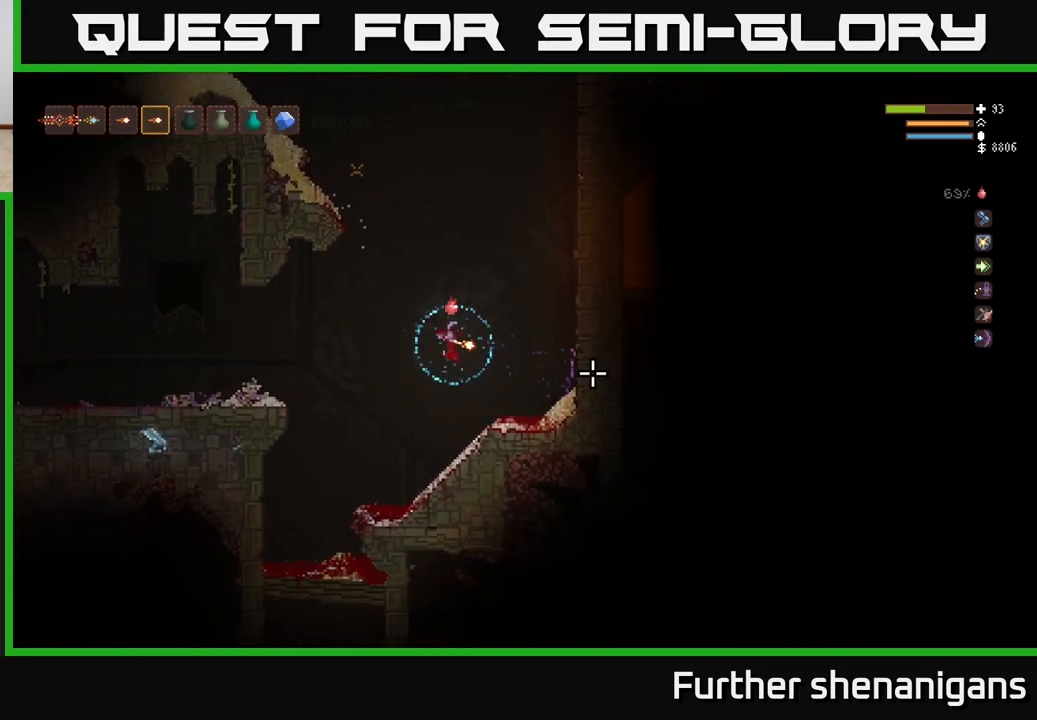
{"buttons": [], "left_stick": "left", "right_stick": "left", "events": [[50, "left_stick", "center"], [100, "left_stick", "left"], [217, "right_stick", "down-right"], [417, "right_stick", "down-left"], [500, "right_stick", "left"]]}
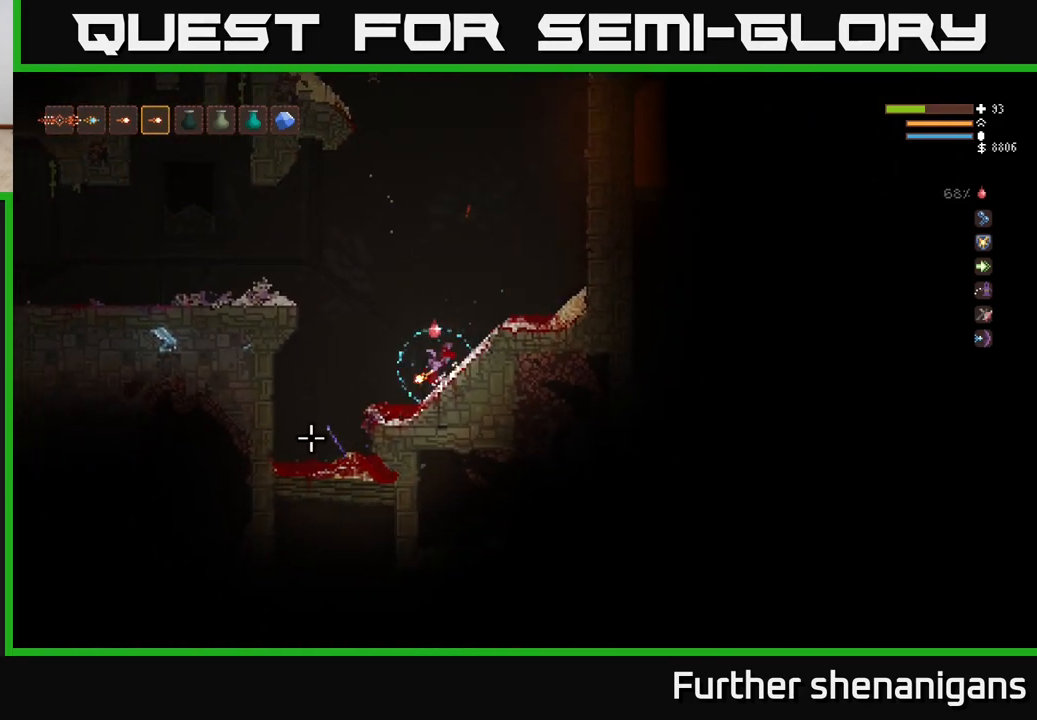
{"buttons": ["L2", "R2"], "left_stick": "left", "right_stick": "down", "events": [[250, "right_stick", "down-left"], [350, "right_stick", "down"], [483, "L2", "down"], [500, "R2", "down"]]}
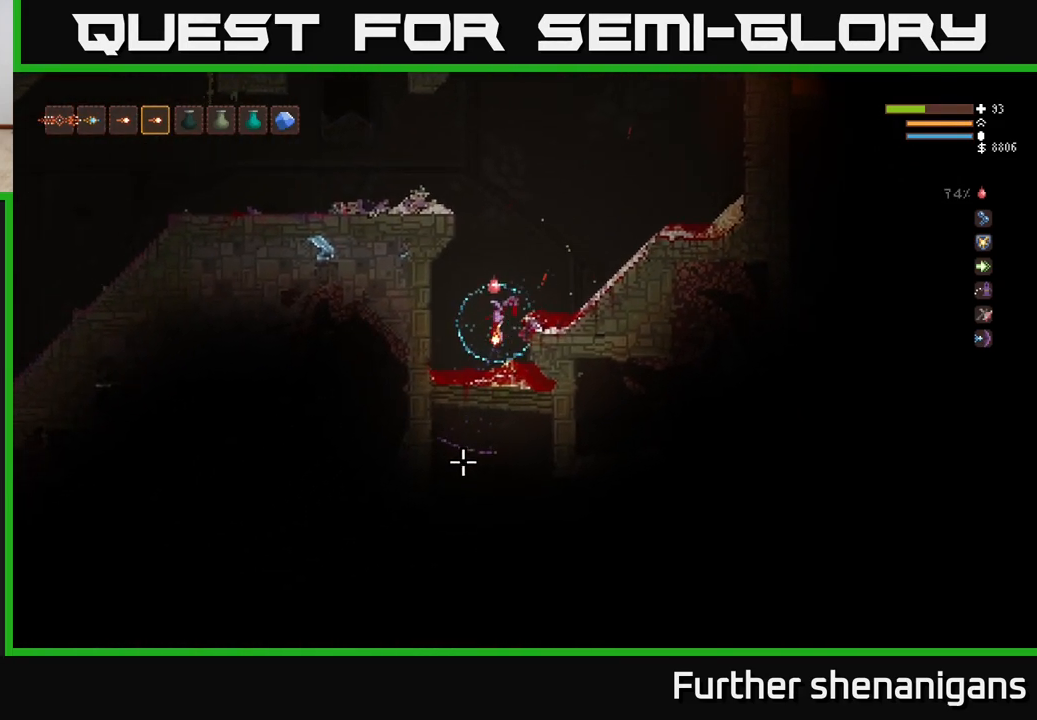
{"buttons": ["L2", "R2"], "left_stick": "right", "right_stick": "down", "events": [[83, "left_stick", "right"], [117, "R2", "up"], [250, "R2", "down"], [367, "left_stick", "up"], [483, "left_stick", "right"]]}
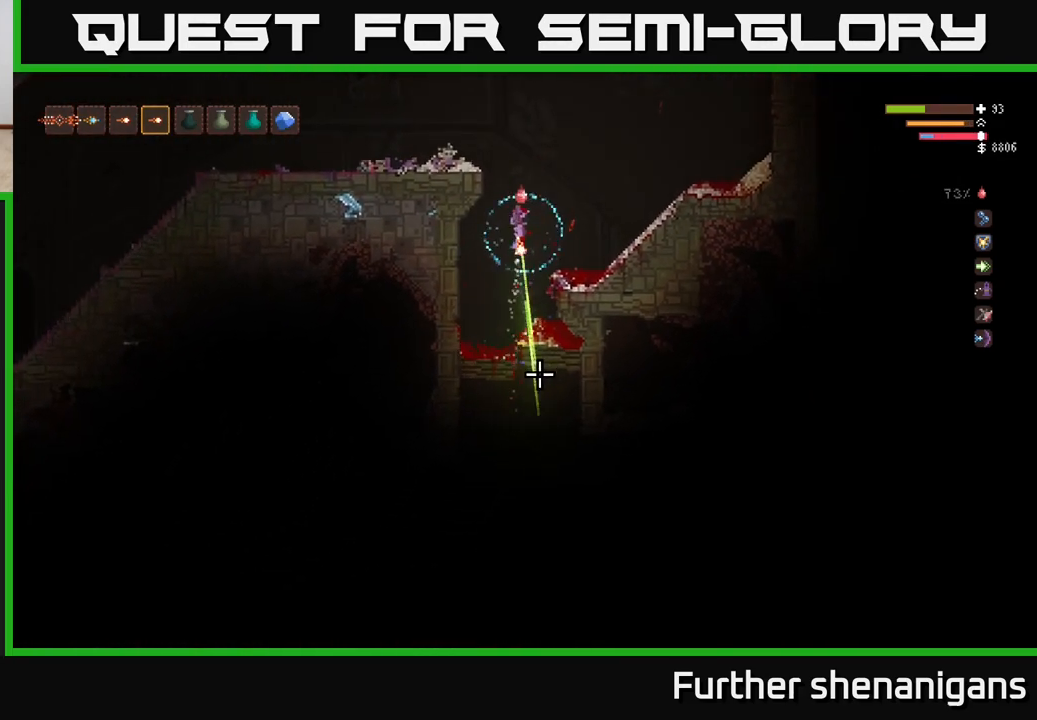
{"buttons": ["L2"], "left_stick": "up", "right_stick": "down", "events": [[17, "R2", "up"], [150, "L2", "up"], [150, "left_stick", "center"], [217, "left_stick", "left"], [333, "L2", "down"], [417, "left_stick", "up"]]}
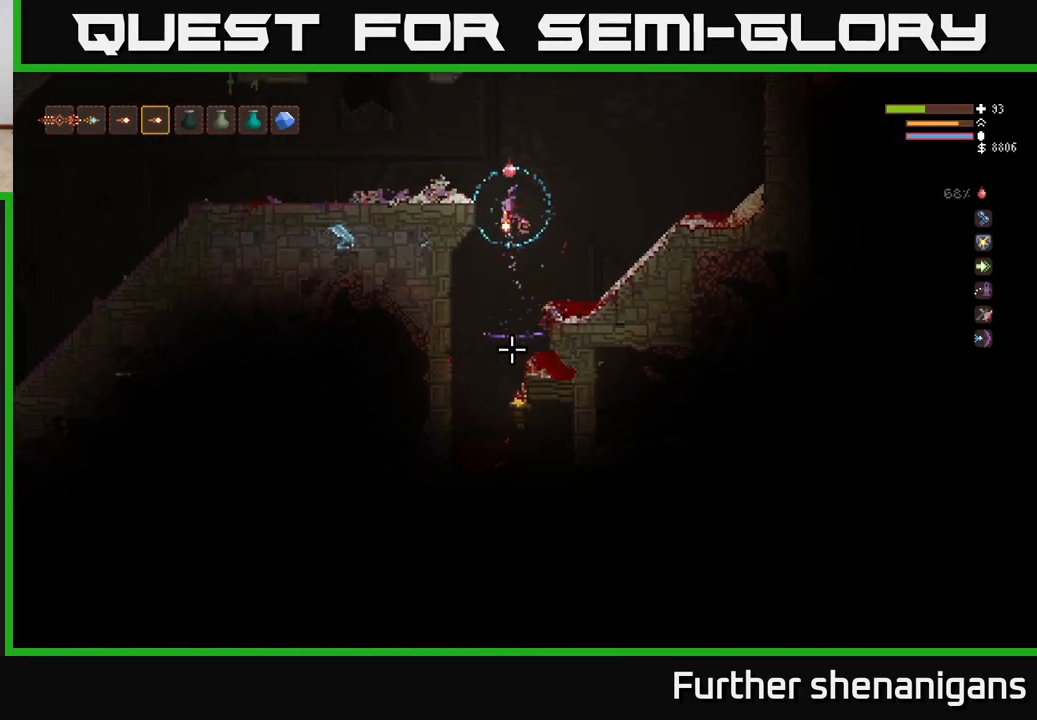
{"buttons": [], "left_stick": "center", "right_stick": "down", "events": [[83, "left_stick", "left"], [117, "L2", "up"], [417, "left_stick", "center"]]}
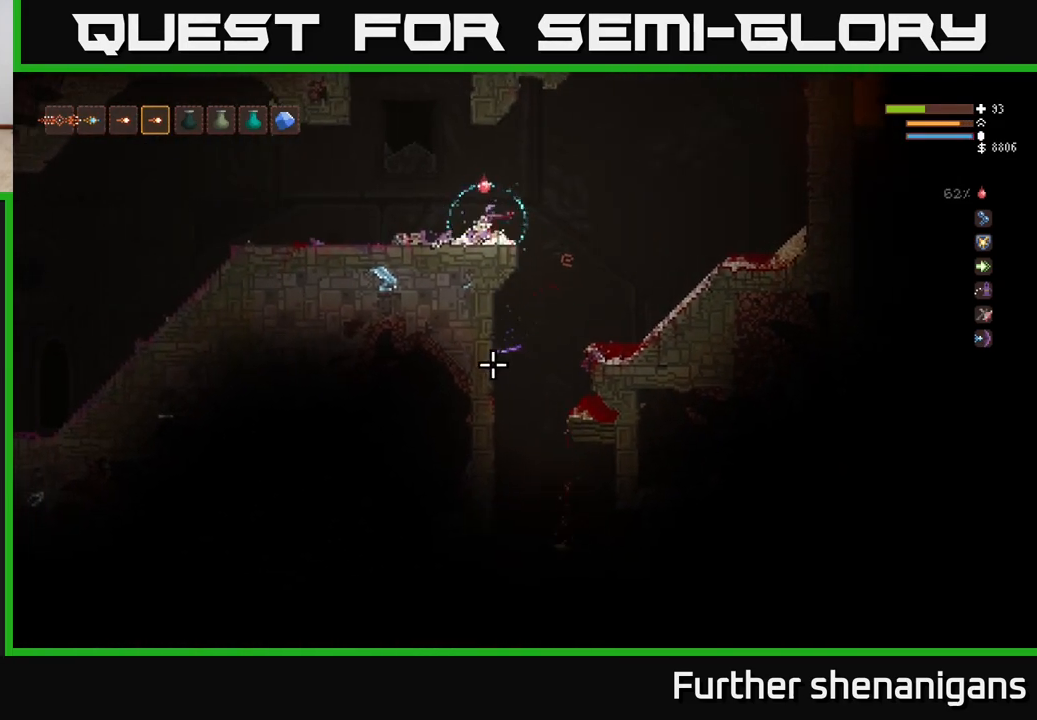
{"buttons": [], "left_stick": "right", "right_stick": "down", "events": [[67, "left_stick", "right"]]}
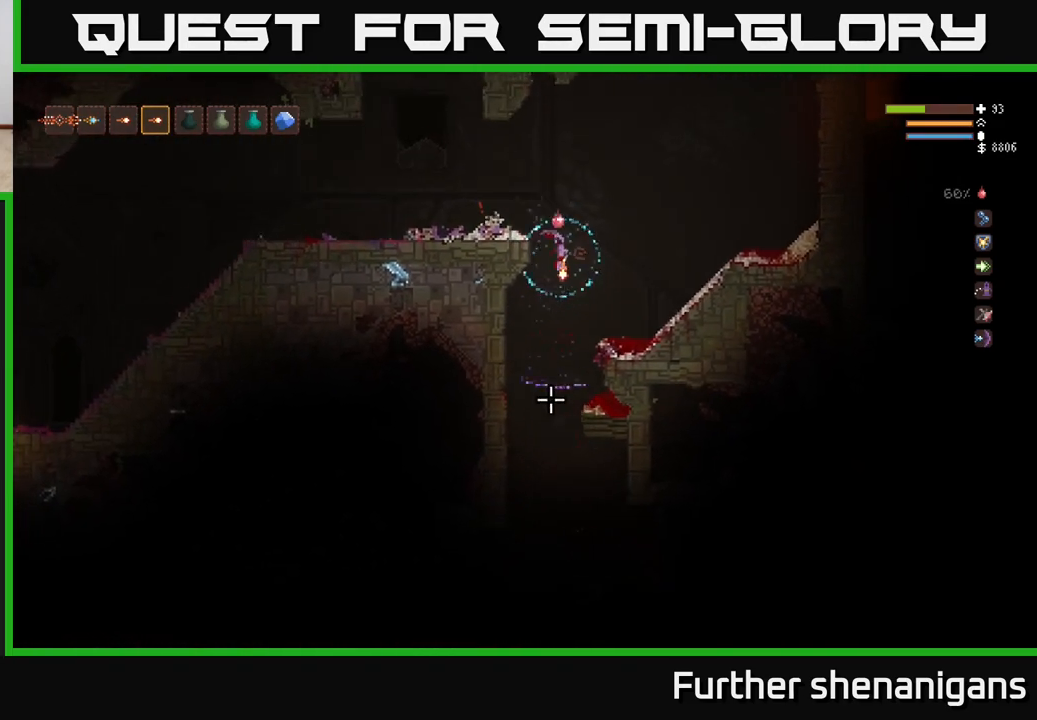
{"buttons": [], "left_stick": "left", "right_stick": "down", "events": [[233, "left_stick", "left"], [350, "left_stick", "center"], [417, "left_stick", "right"], [500, "left_stick", "left"]]}
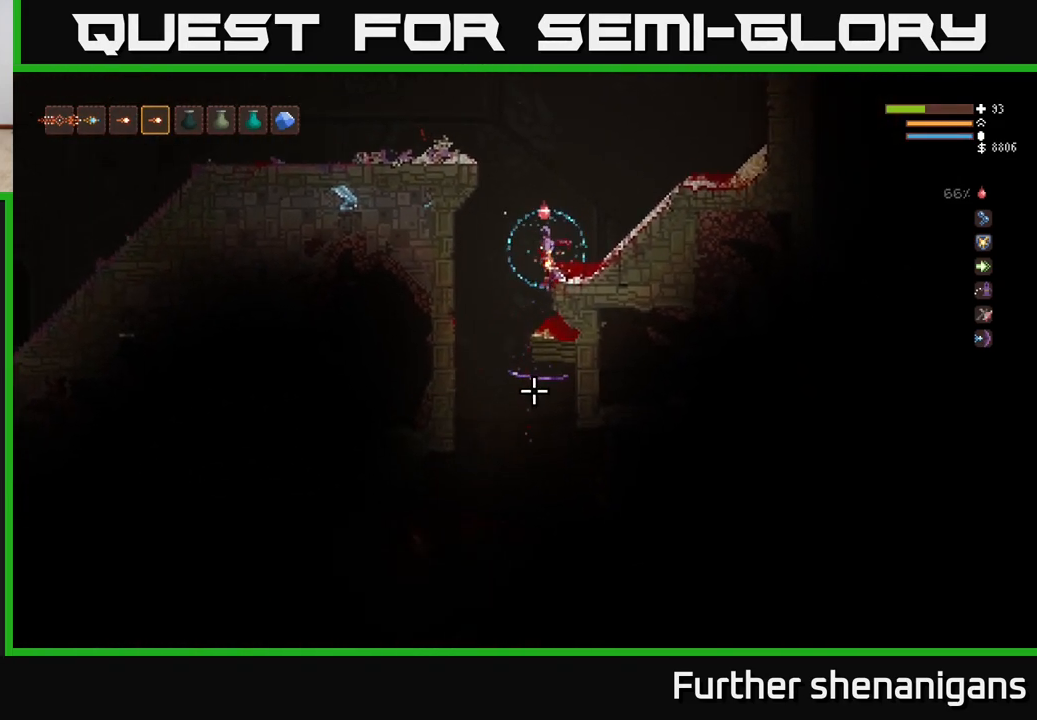
{"buttons": [], "left_stick": "center", "right_stick": "down", "events": [[183, "left_stick", "right"], [483, "left_stick", "center"]]}
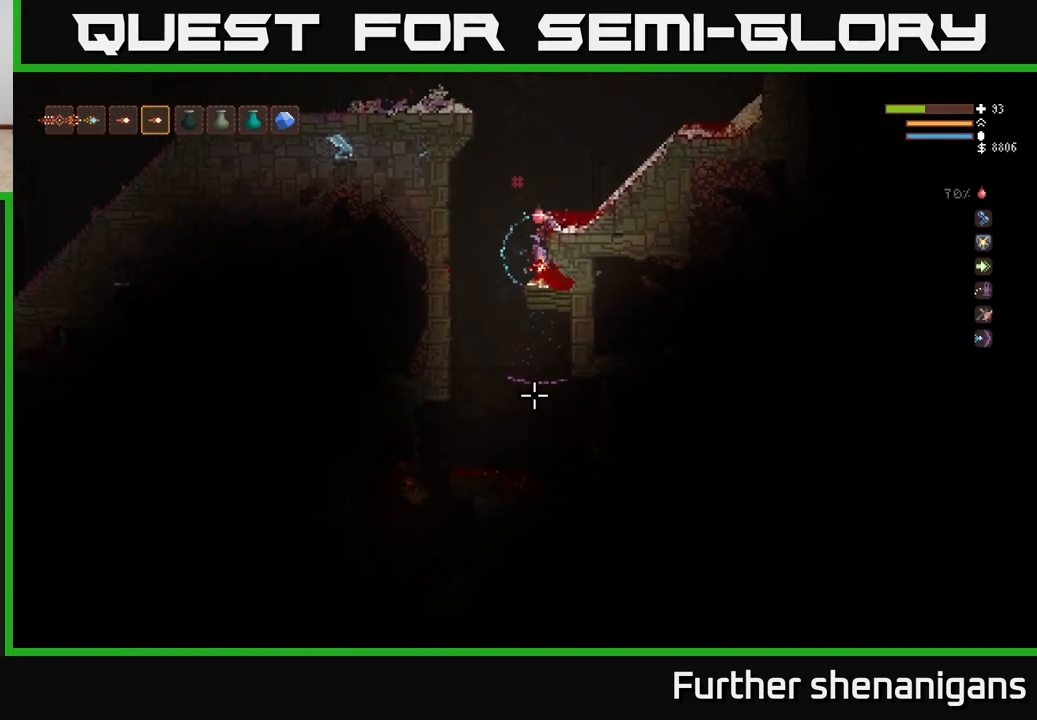
{"buttons": [], "left_stick": "left", "right_stick": "down", "events": [[283, "left_stick", "left"]]}
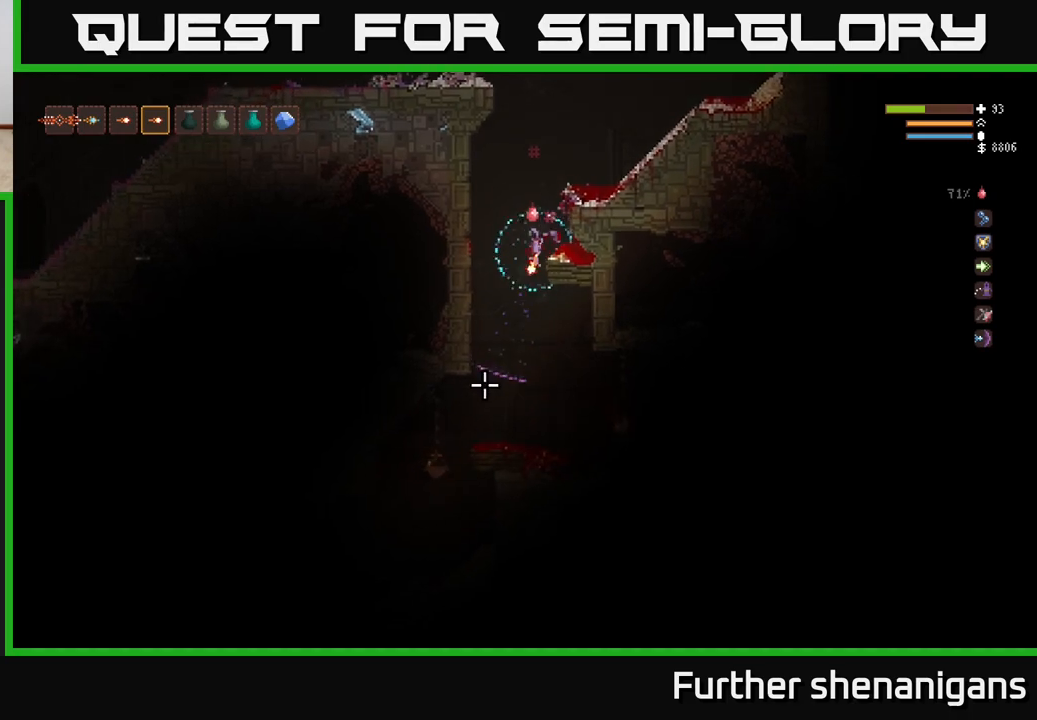
{"buttons": [], "left_stick": "center", "right_stick": "left", "events": [[33, "right_stick", "down-left"], [83, "left_stick", "center"], [183, "right_stick", "left"]]}
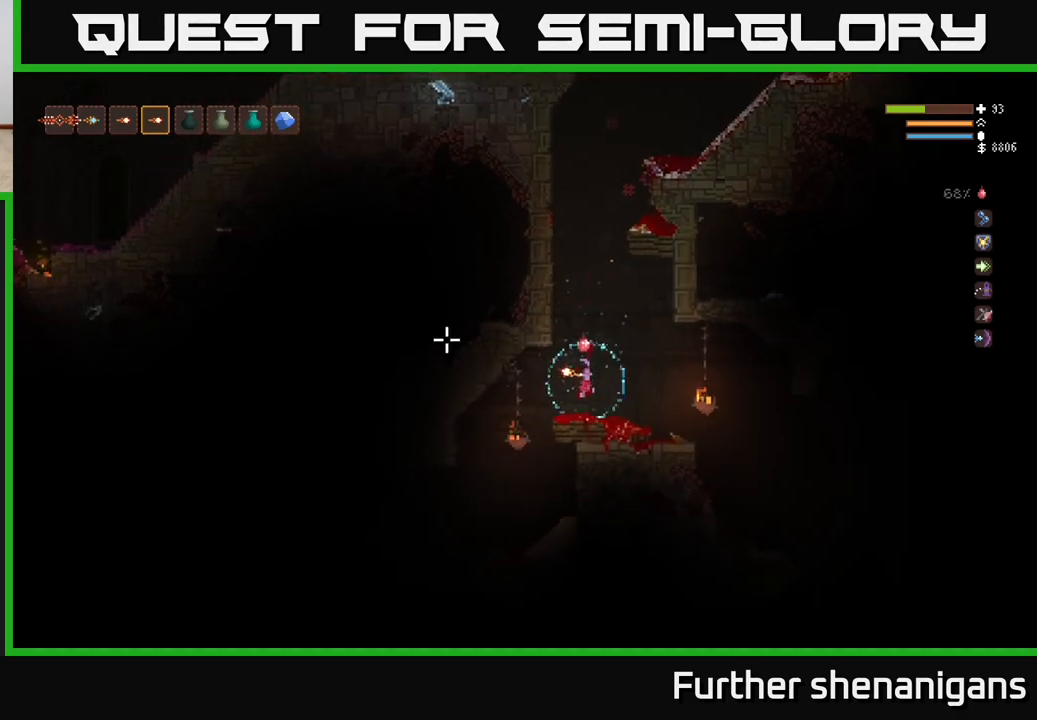
{"buttons": [], "left_stick": "center", "right_stick": "down-right", "events": [[33, "right_stick", "center"], [100, "right_stick", "down-right"]]}
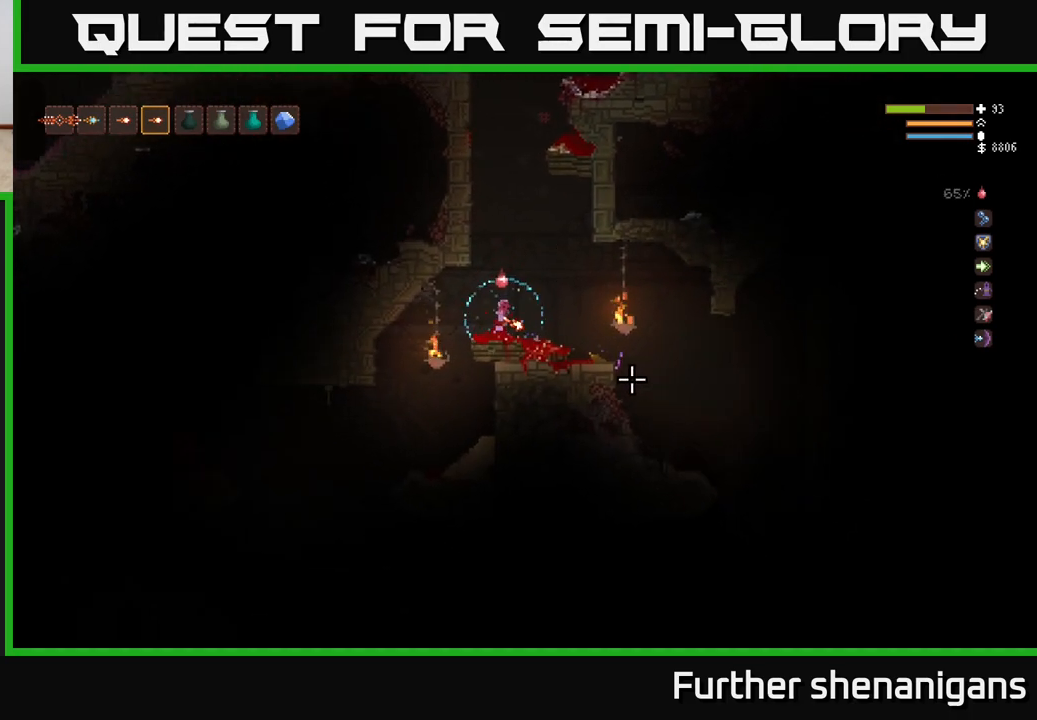
{"buttons": [], "left_stick": "left", "right_stick": "left", "events": [[200, "left_stick", "left"], [233, "right_stick", "down-left"], [283, "right_stick", "left"], [383, "left_stick", "center"], [450, "left_stick", "left"]]}
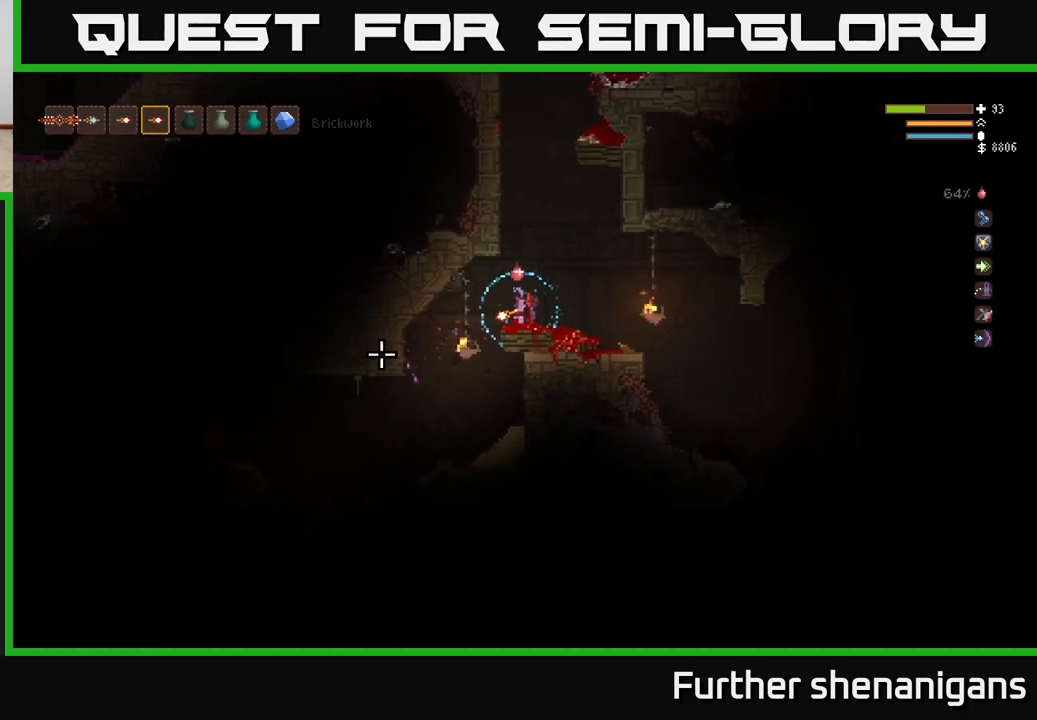
{"buttons": [], "left_stick": "center", "right_stick": "left", "events": [[283, "left_stick", "center"]]}
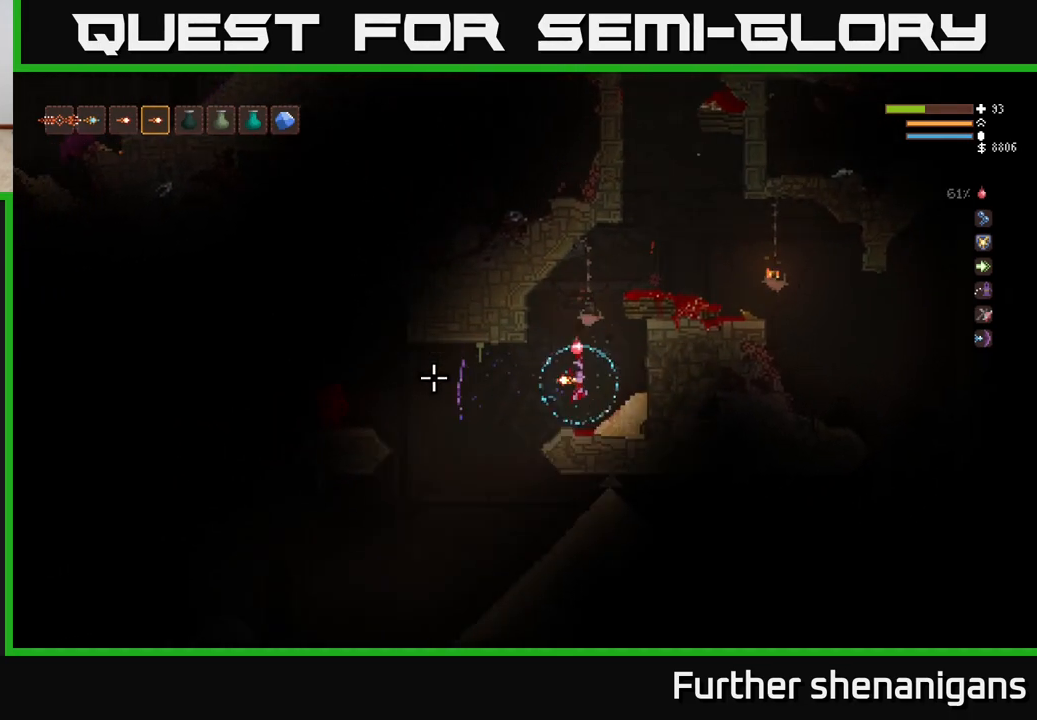
{"buttons": [], "left_stick": "center", "right_stick": "left", "events": [[117, "L2", "down"], [183, "L2", "up"], [200, "left_stick", "left"], [367, "left_stick", "center"]]}
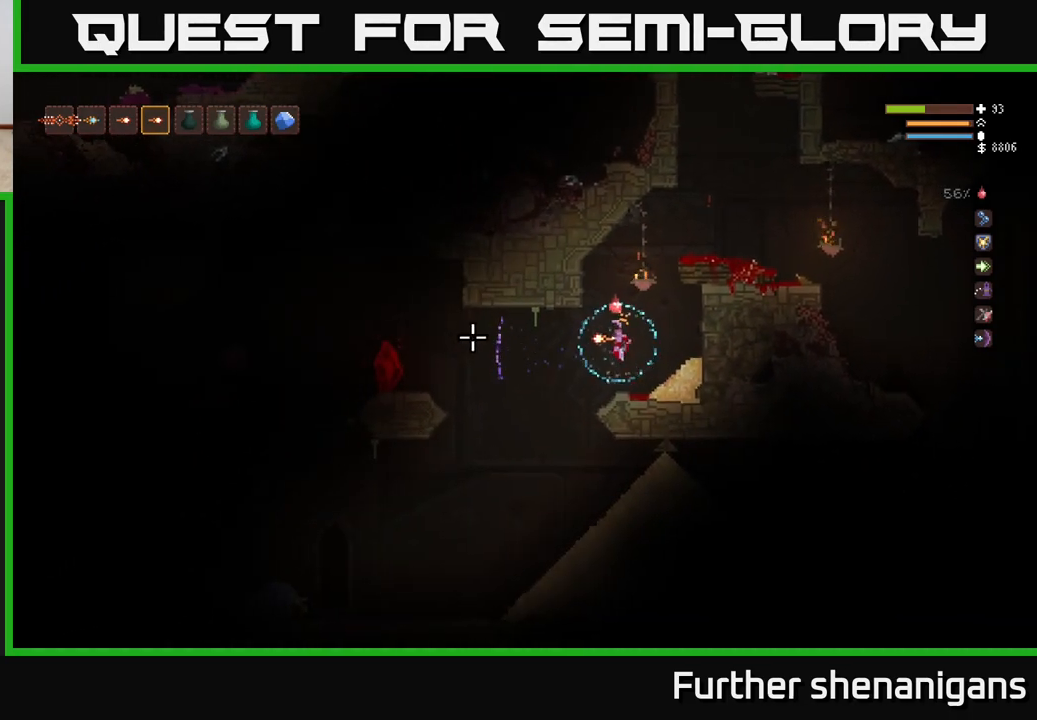
{"buttons": [], "left_stick": "center", "right_stick": "left", "events": []}
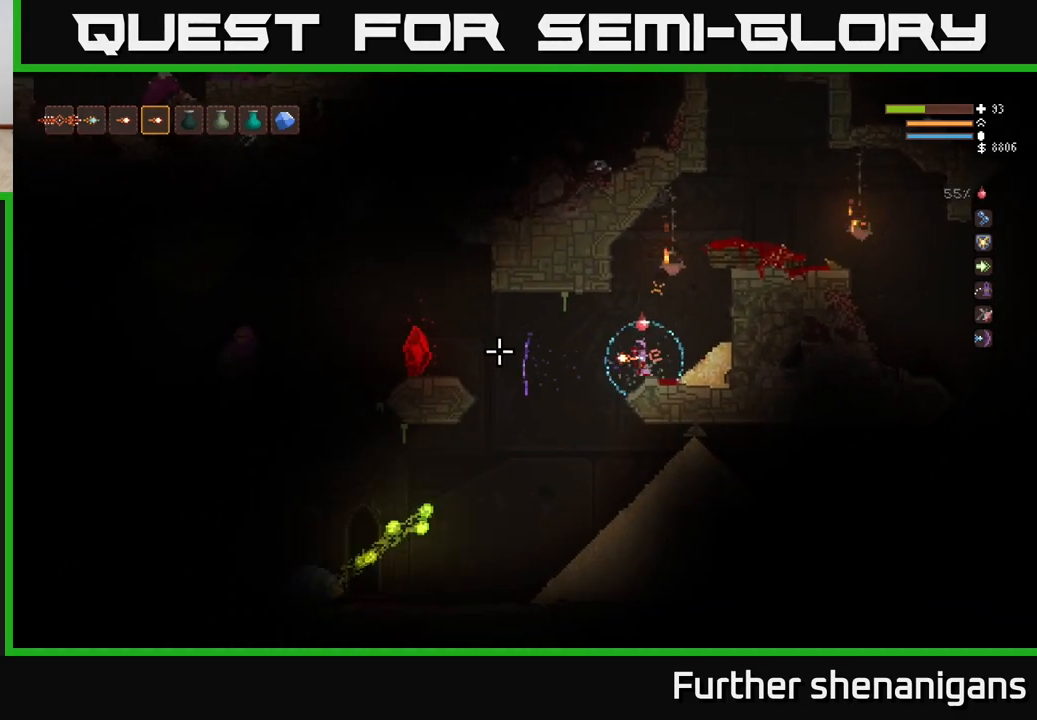
{"buttons": ["L2"], "left_stick": "right", "right_stick": "left", "events": [[17, "left_stick", "left"], [217, "left_stick", "center"], [300, "L2", "down"], [300, "left_stick", "right"]]}